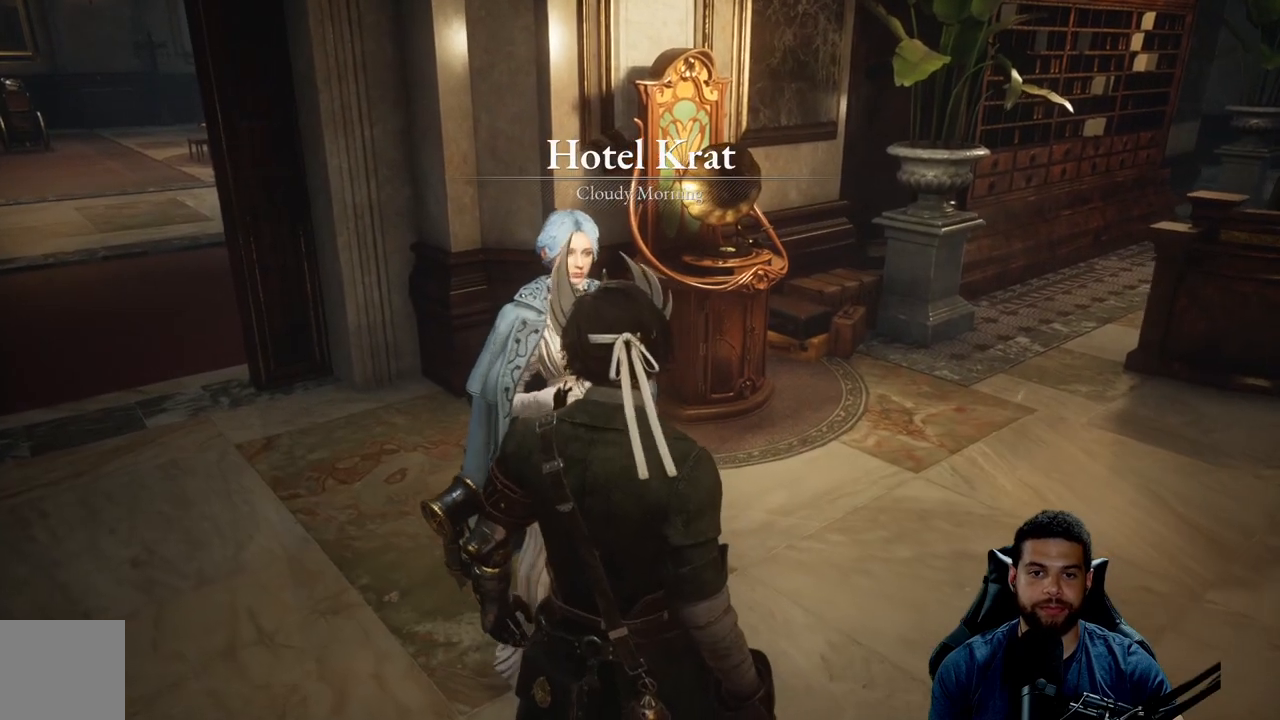
Gameplay with a controller (Xbox layout); each line is a JSON object with the inputs held at the frame after it. "events" lists button and stick changes between this image and that frame as [ms after this image, input, new state], when the widget could be followed in between.
{"buttons": [], "left_stick": "center", "right_stick": "center", "events": [[50, "A", "up"]]}
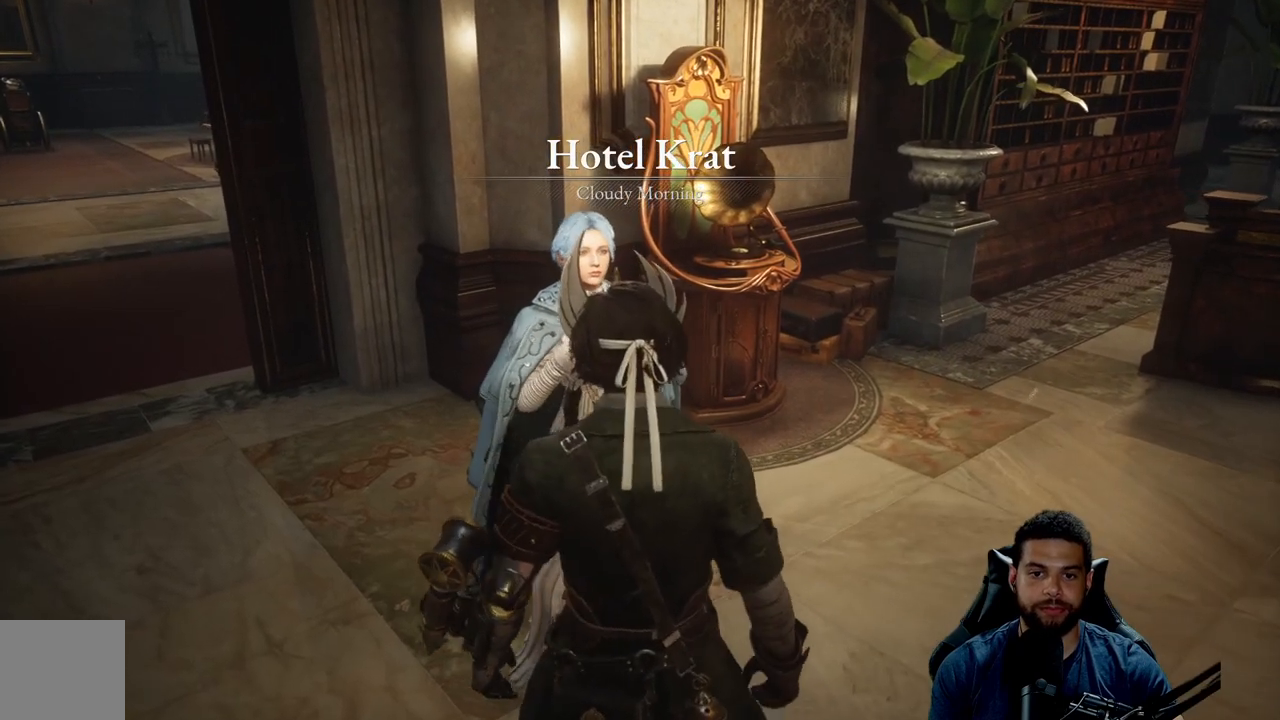
{"buttons": [], "left_stick": "center", "right_stick": "center", "events": []}
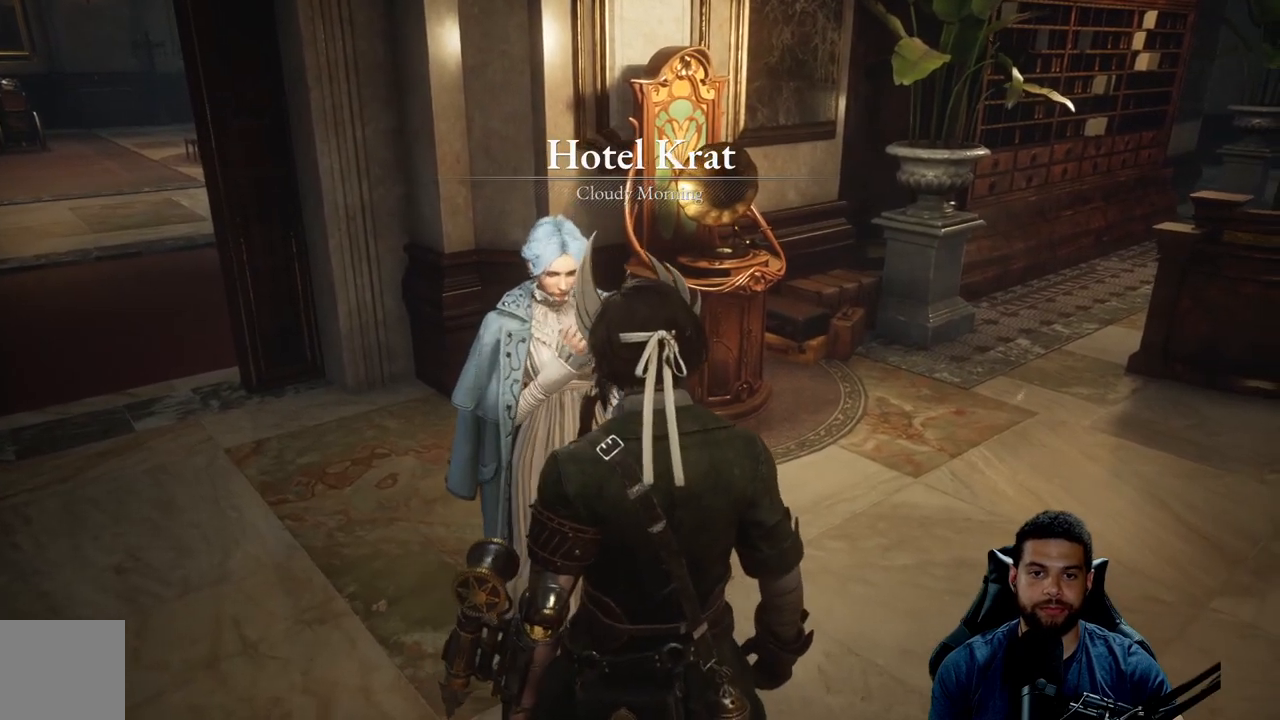
{"buttons": [], "left_stick": "center", "right_stick": "center", "events": []}
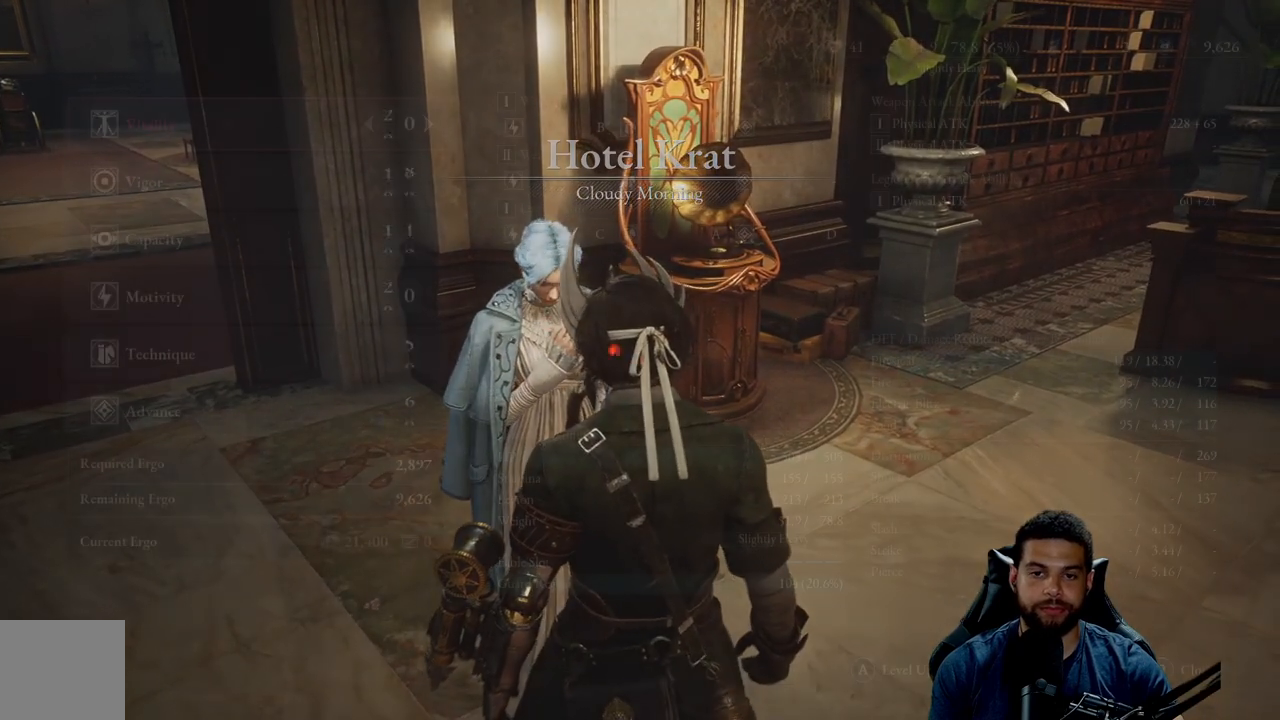
{"buttons": [], "left_stick": "center", "right_stick": "center", "events": []}
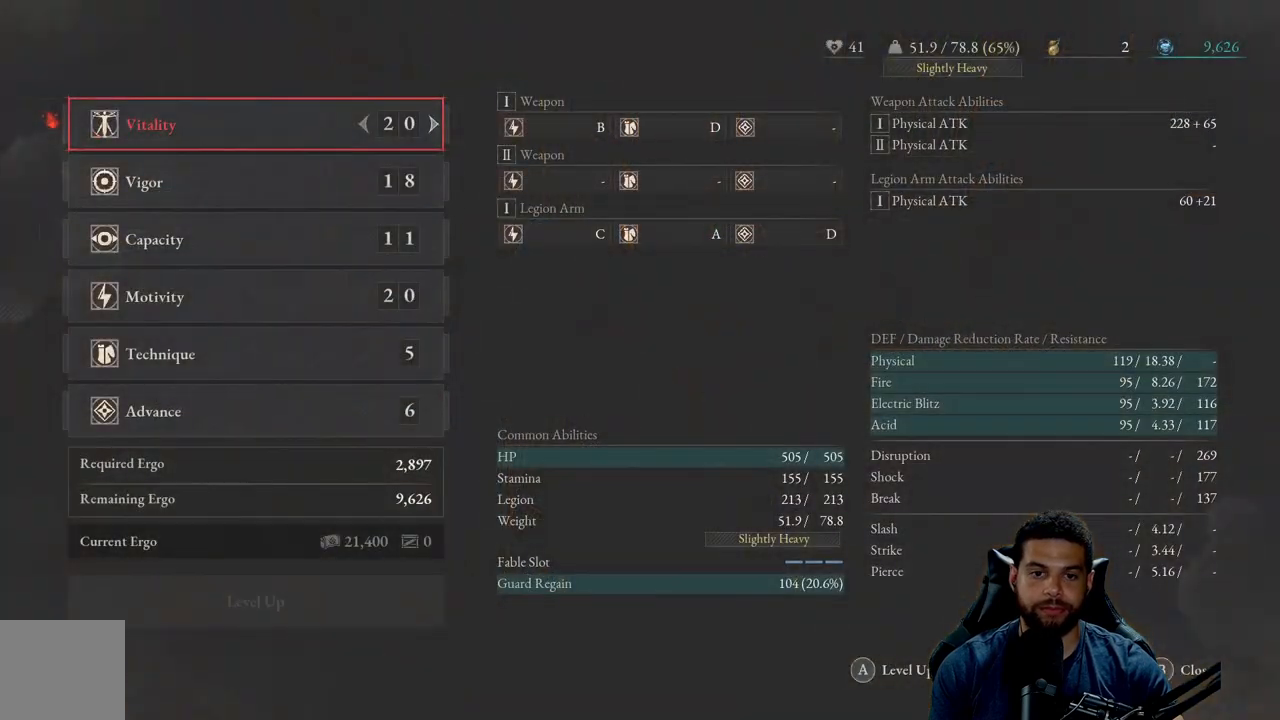
{"buttons": ["DPAD_UP"], "left_stick": "center", "right_stick": "center", "events": [[50, "DPAD_DOWN", "down"], [117, "DPAD_DOWN", "up"], [267, "DPAD_DOWN", "down"], [350, "DPAD_DOWN", "up"], [500, "DPAD_UP", "down"]]}
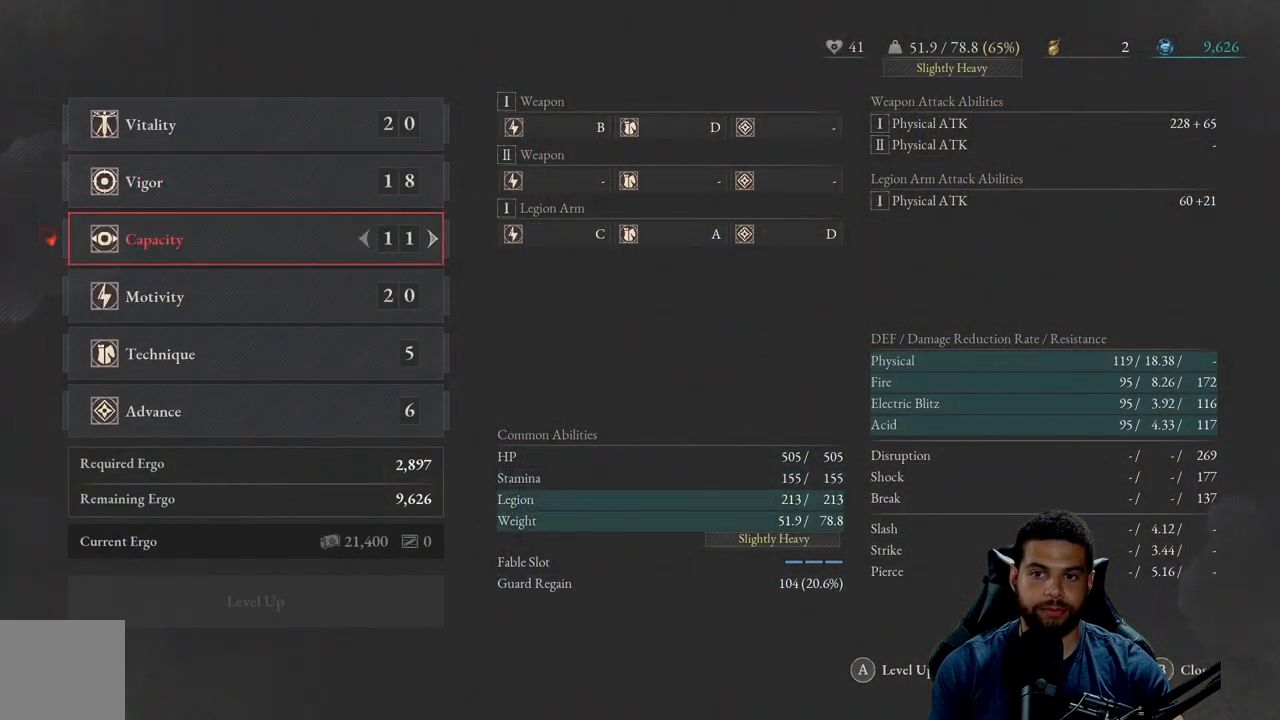
{"buttons": [], "left_stick": "center", "right_stick": "center", "events": [[100, "DPAD_UP", "up"], [183, "DPAD_UP", "down"], [267, "DPAD_UP", "up"]]}
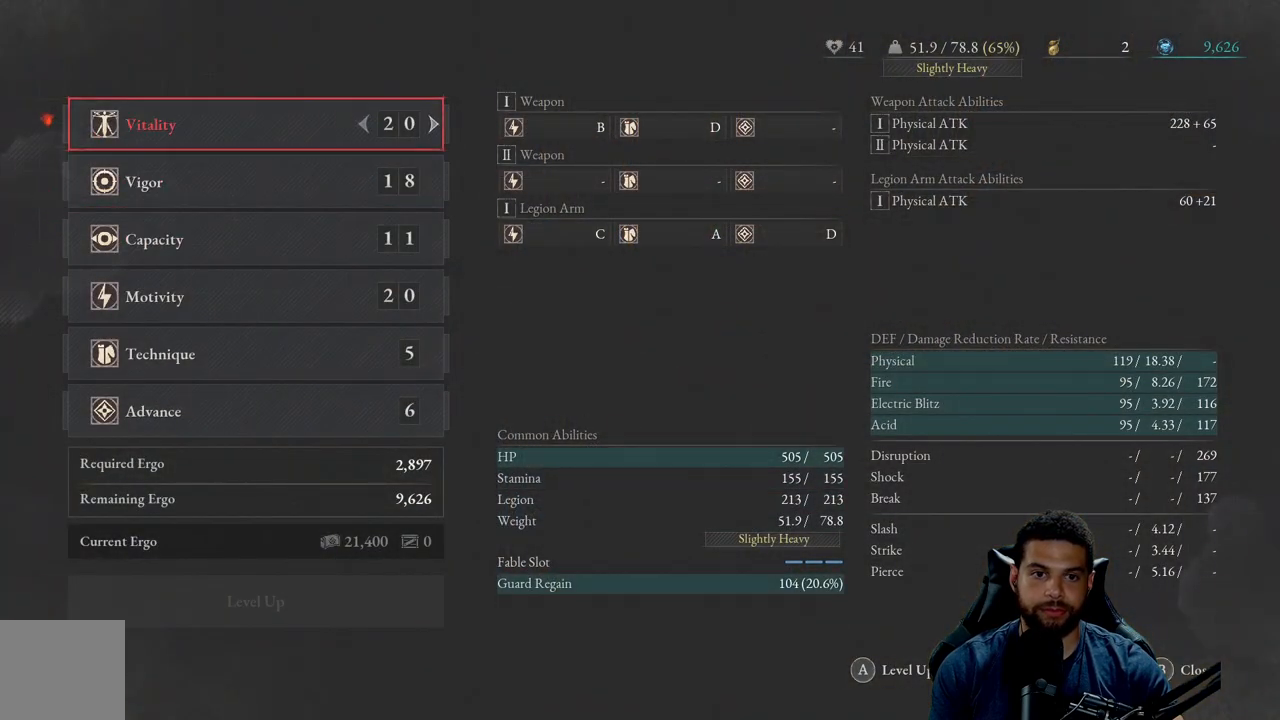
{"buttons": ["DPAD_RIGHT"], "left_stick": "center", "right_stick": "center", "events": [[117, "DPAD_DOWN", "down"], [183, "DPAD_DOWN", "up"], [283, "DPAD_RIGHT", "down"], [383, "DPAD_RIGHT", "up"], [450, "DPAD_RIGHT", "down"]]}
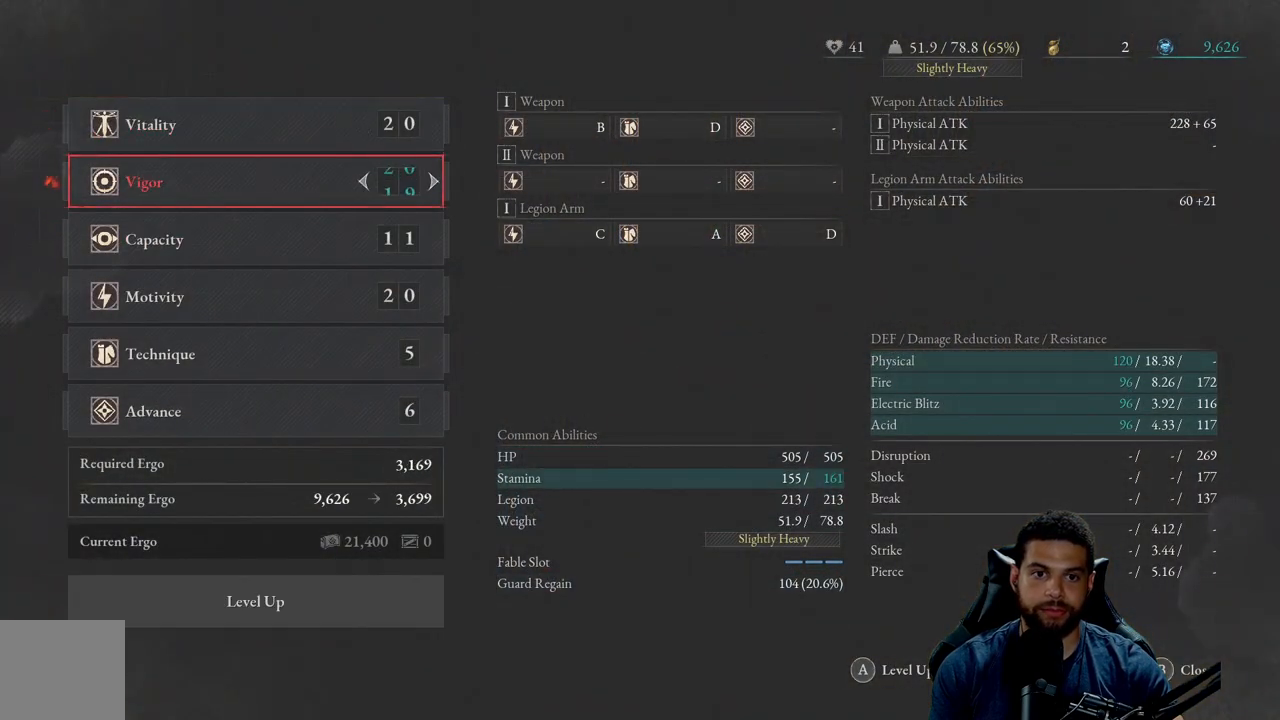
{"buttons": ["DPAD_RIGHT"], "left_stick": "center", "right_stick": "center", "events": [[50, "DPAD_RIGHT", "up"], [100, "DPAD_RIGHT", "down"], [217, "DPAD_RIGHT", "up"], [283, "DPAD_RIGHT", "down"], [383, "DPAD_RIGHT", "up"], [450, "DPAD_RIGHT", "down"]]}
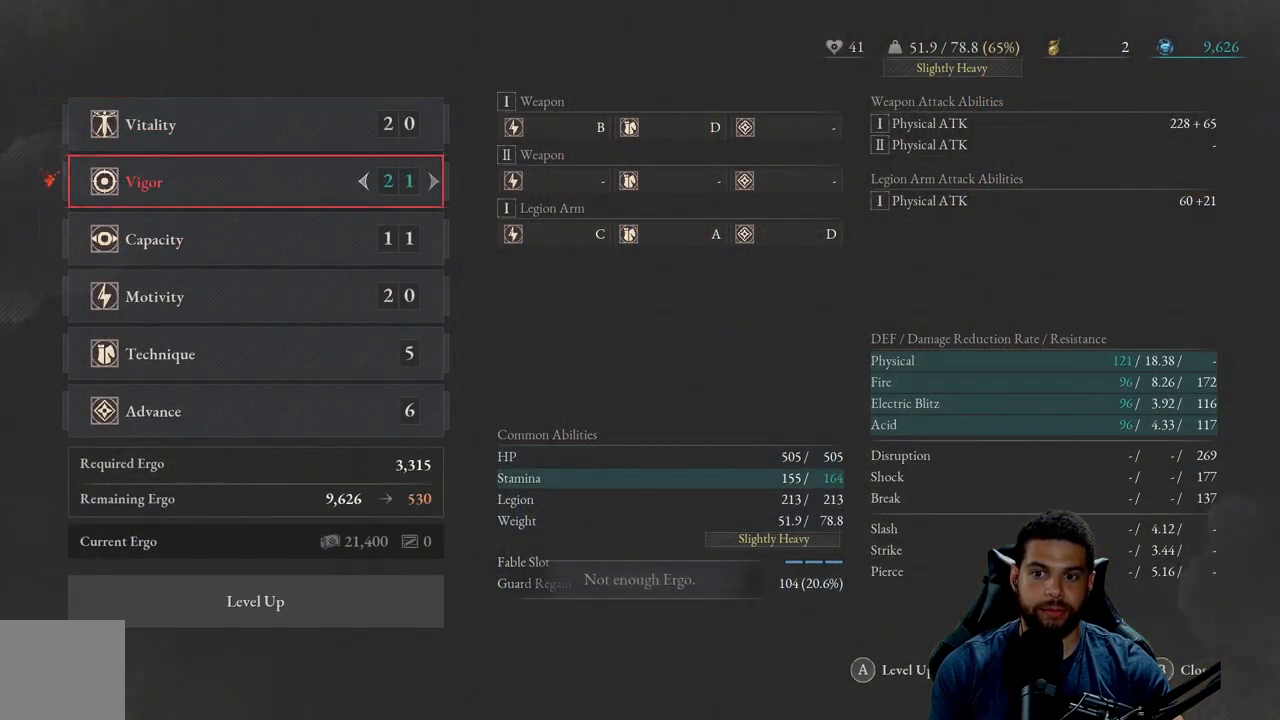
{"buttons": [], "left_stick": "center", "right_stick": "center", "events": [[50, "DPAD_RIGHT", "up"], [217, "DPAD_LEFT", "down"], [317, "DPAD_LEFT", "up"], [400, "DPAD_LEFT", "down"], [483, "DPAD_LEFT", "up"]]}
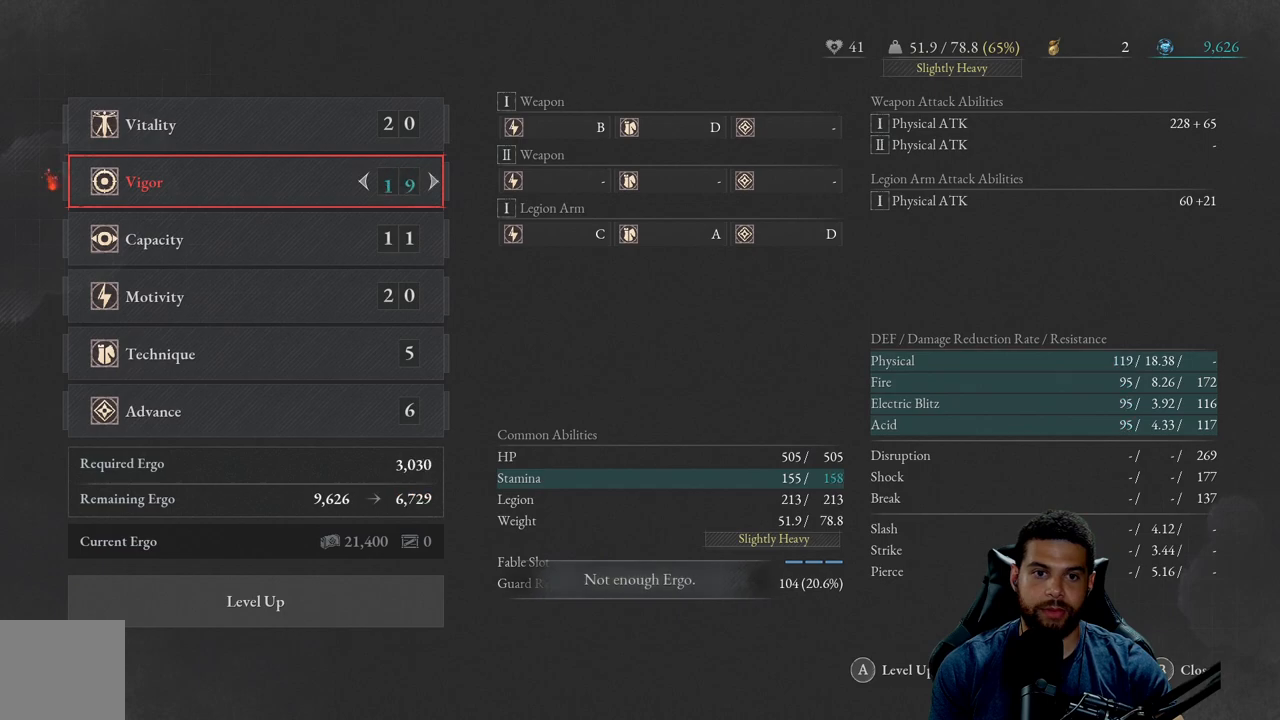
{"buttons": [], "left_stick": "center", "right_stick": "center", "events": [[200, "DPAD_LEFT", "down"], [300, "DPAD_LEFT", "up"], [383, "DPAD_LEFT", "down"], [483, "DPAD_LEFT", "up"]]}
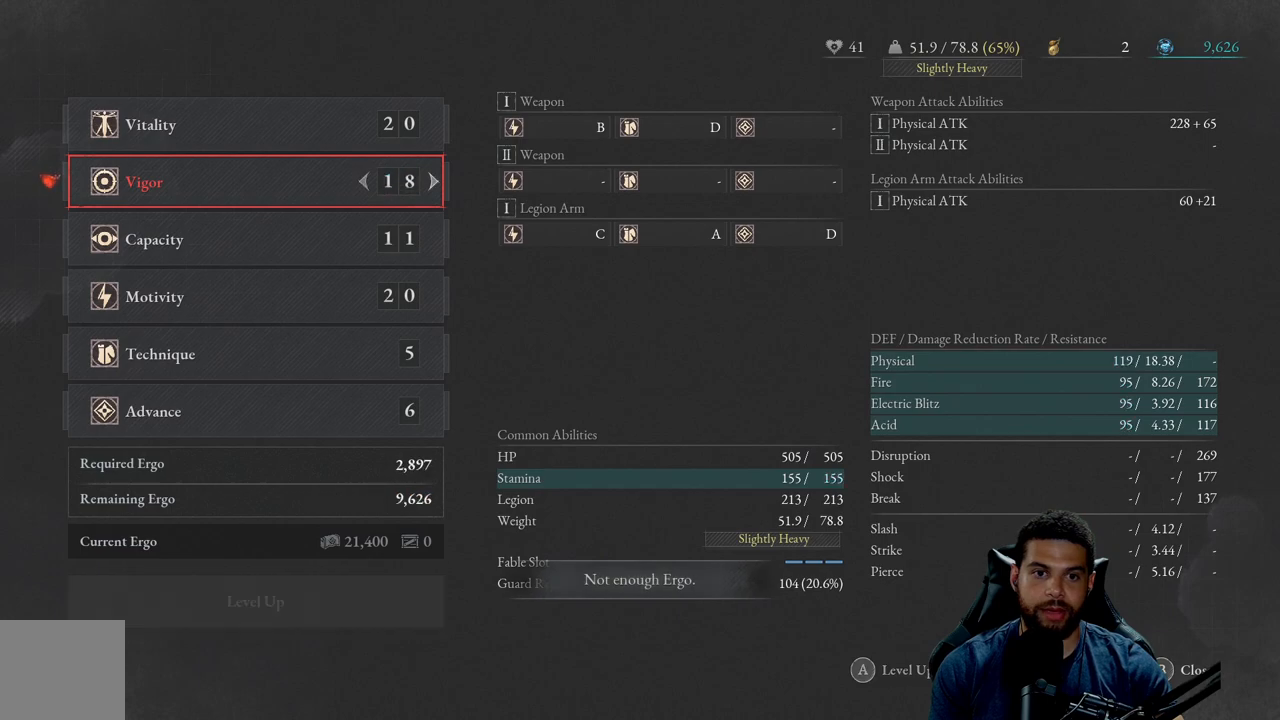
{"buttons": [], "left_stick": "center", "right_stick": "center", "events": [[217, "DPAD_UP", "down"], [300, "DPAD_UP", "up"]]}
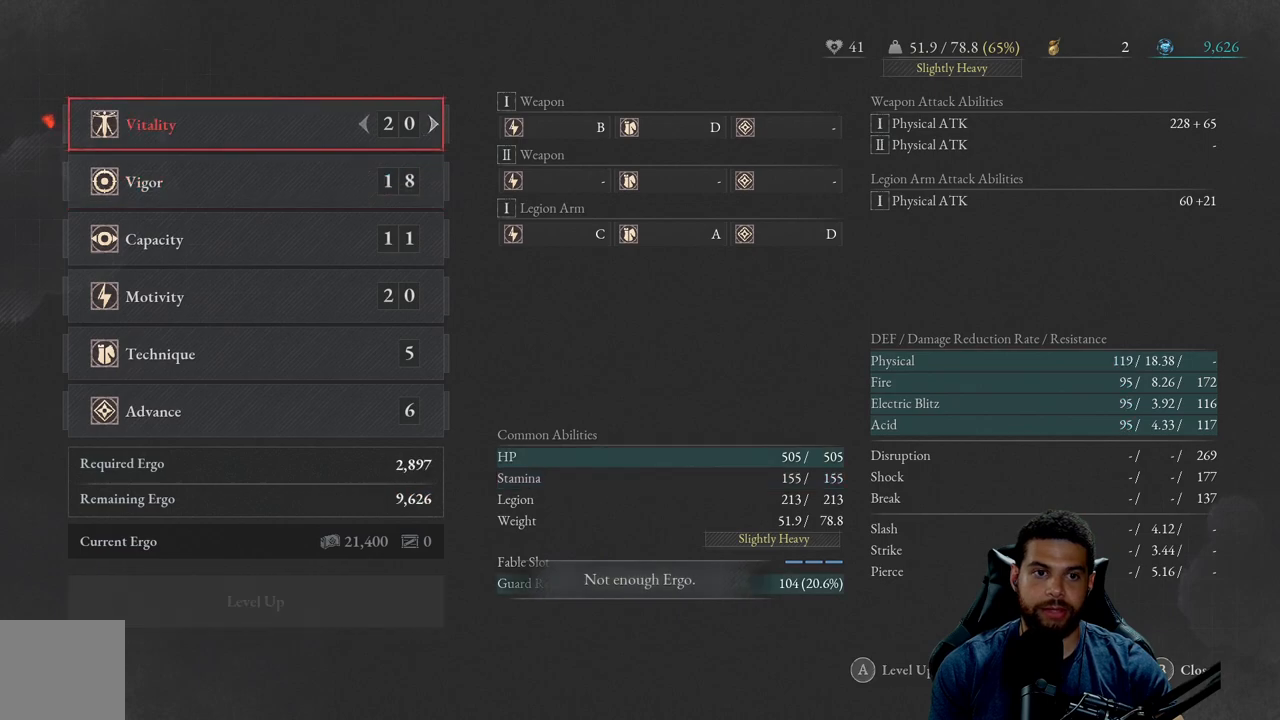
{"buttons": [], "left_stick": "center", "right_stick": "center", "events": [[33, "DPAD_RIGHT", "down"], [150, "DPAD_RIGHT", "up"]]}
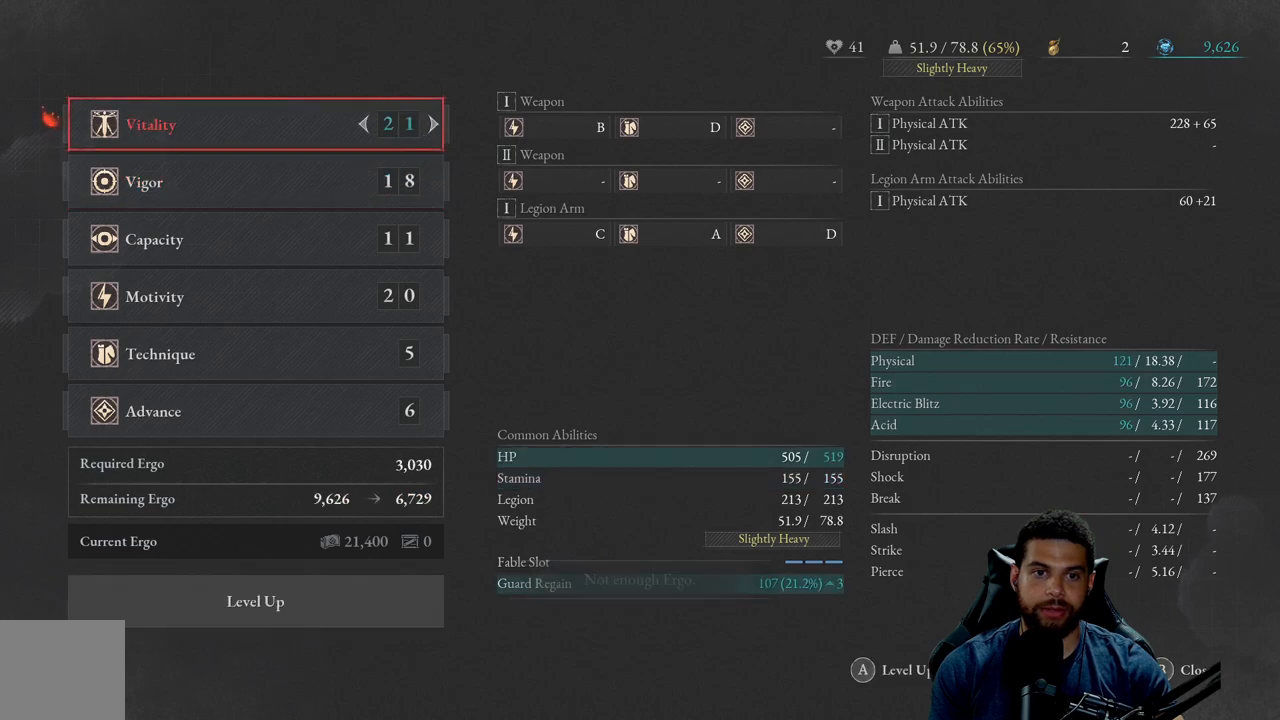
{"buttons": [], "left_stick": "center", "right_stick": "center", "events": []}
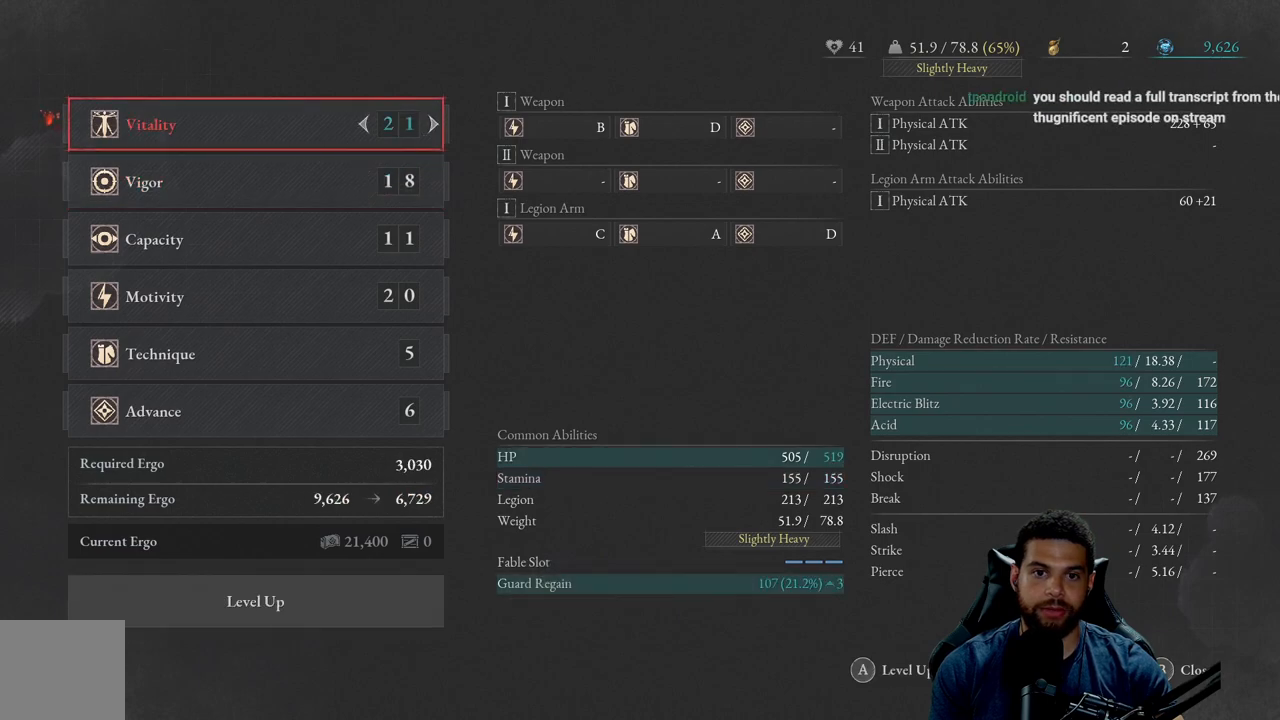
{"buttons": [], "left_stick": "center", "right_stick": "center", "events": []}
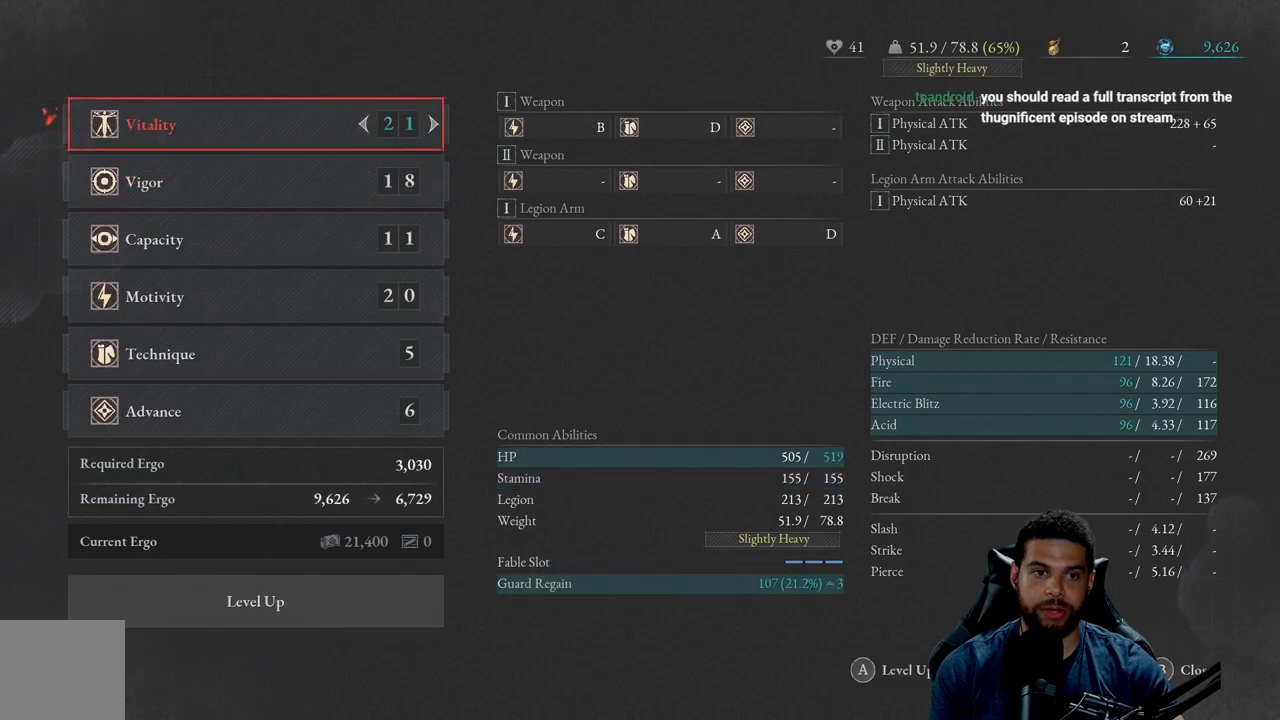
{"buttons": [], "left_stick": "center", "right_stick": "center", "events": []}
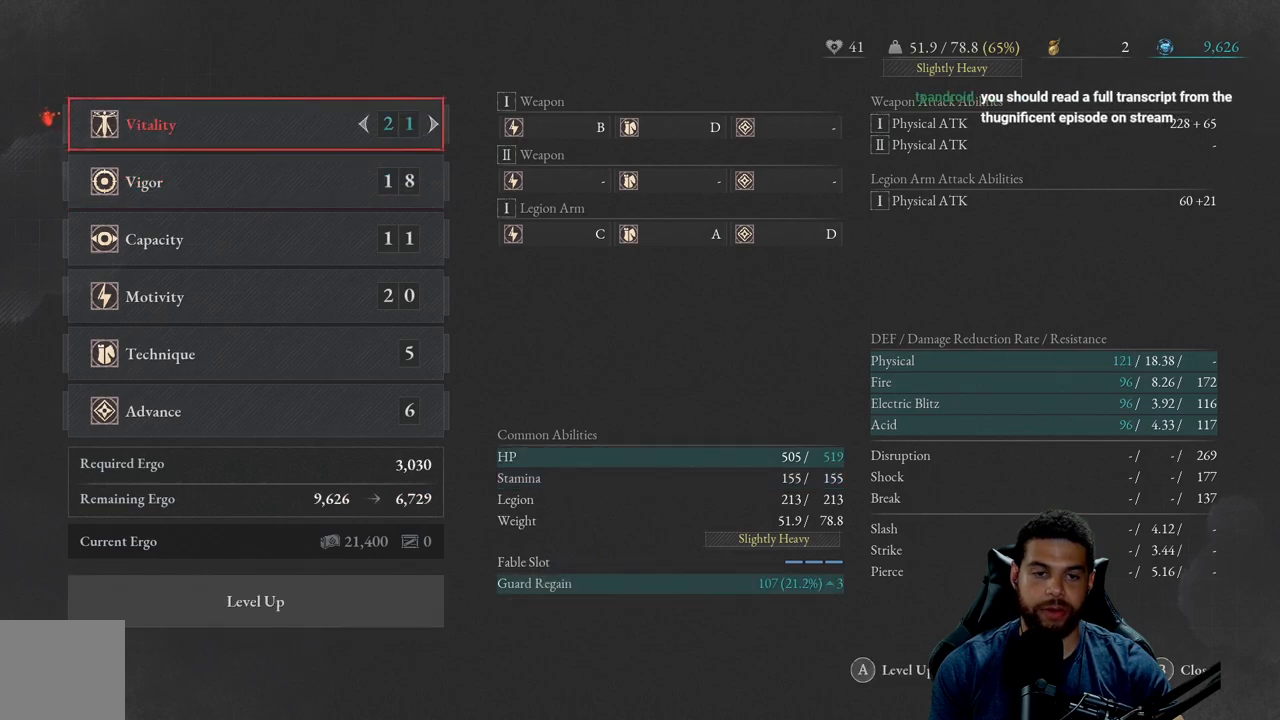
{"buttons": ["DPAD_RIGHT"], "left_stick": "center", "right_stick": "center", "events": [[417, "DPAD_RIGHT", "down"]]}
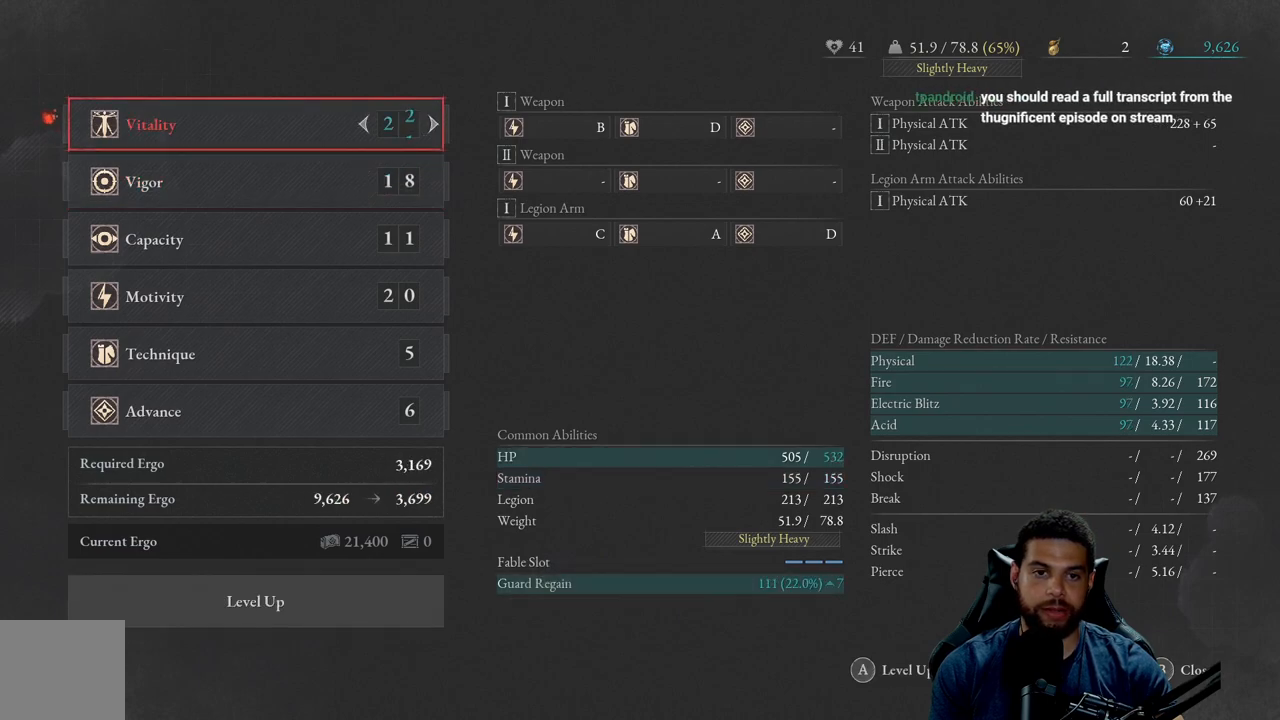
{"buttons": ["DPAD_RIGHT"], "left_stick": "center", "right_stick": "center", "events": [[50, "DPAD_RIGHT", "up"], [117, "DPAD_RIGHT", "down"], [217, "DPAD_RIGHT", "up"], [267, "DPAD_RIGHT", "down"], [383, "DPAD_RIGHT", "up"], [433, "DPAD_RIGHT", "down"]]}
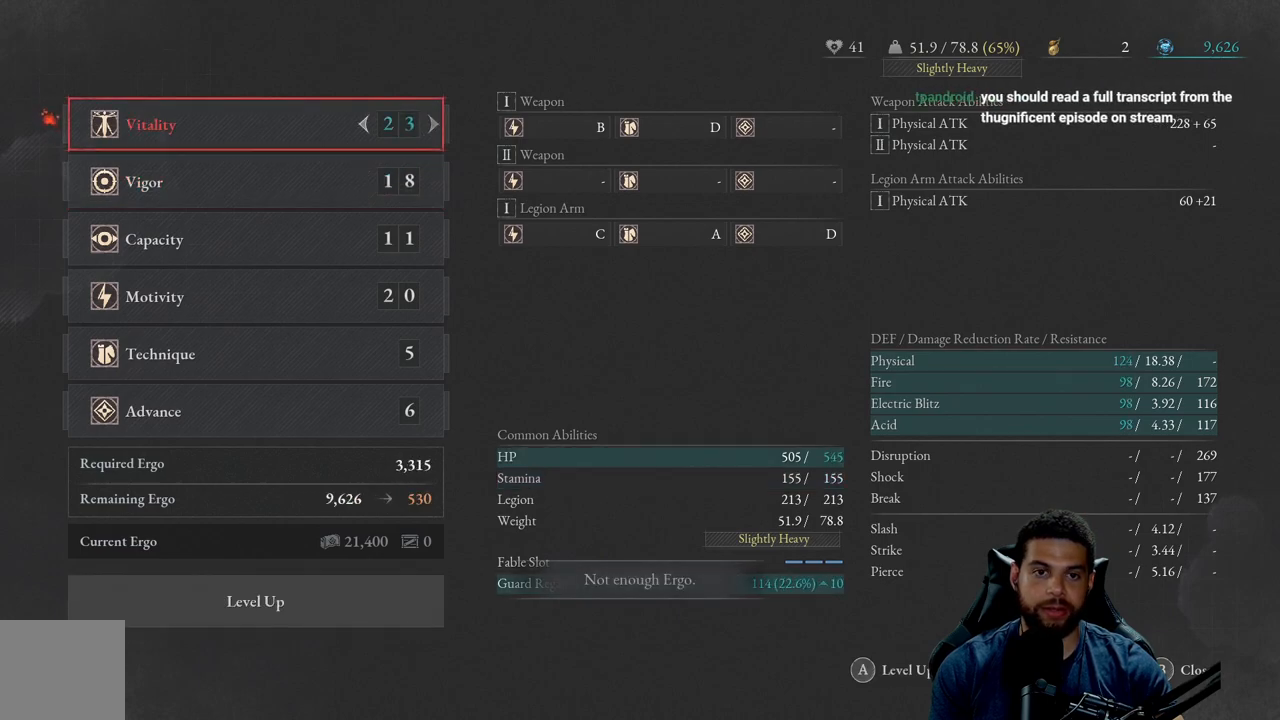
{"buttons": [], "left_stick": "center", "right_stick": "center", "events": [[33, "DPAD_RIGHT", "up"], [400, "DPAD_LEFT", "down"], [483, "DPAD_LEFT", "up"]]}
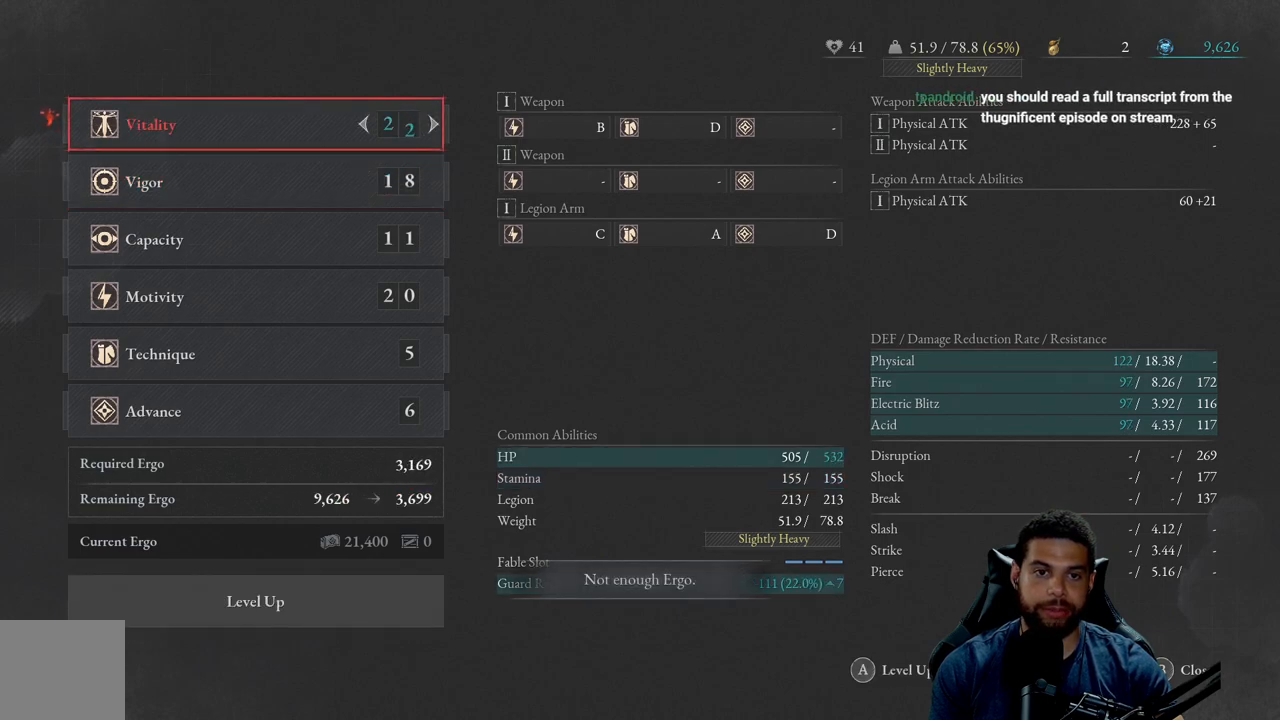
{"buttons": ["DPAD_DOWN"], "left_stick": "center", "right_stick": "center", "events": [[433, "DPAD_DOWN", "down"]]}
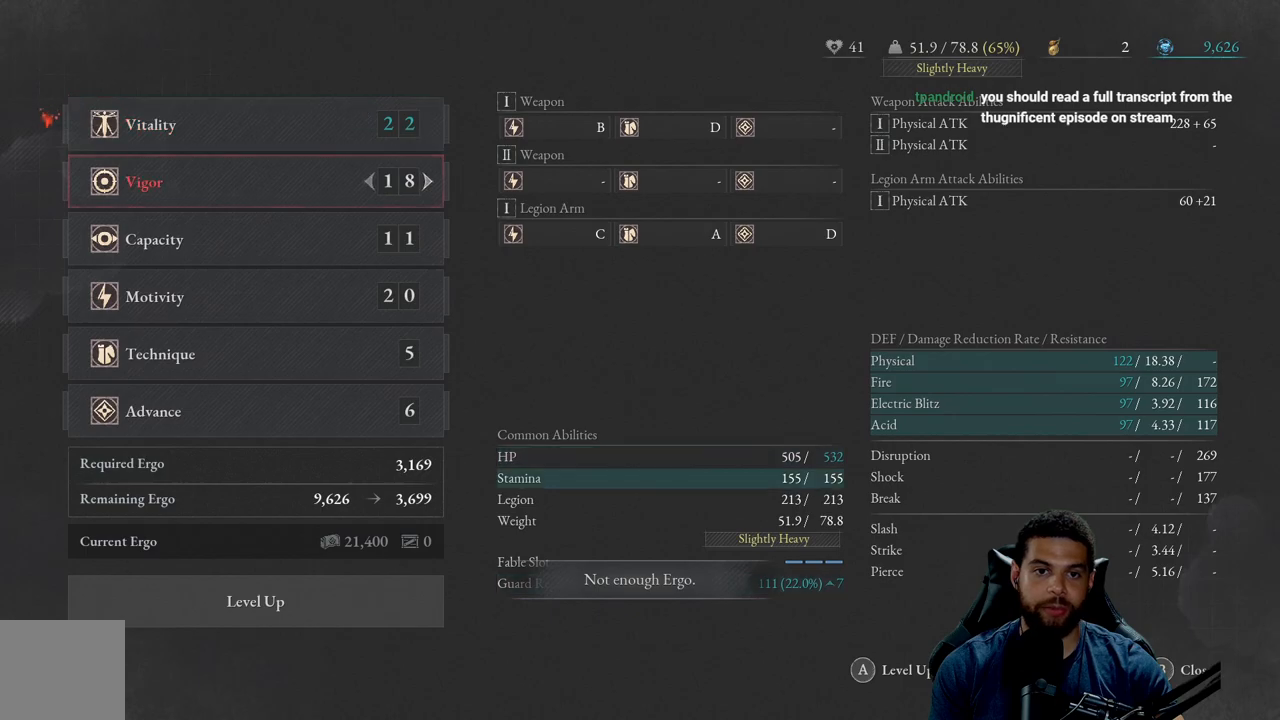
{"buttons": [], "left_stick": "center", "right_stick": "center", "events": [[17, "DPAD_DOWN", "up"], [117, "DPAD_DOWN", "down"], [217, "DPAD_DOWN", "up"], [350, "DPAD_DOWN", "down"], [417, "DPAD_DOWN", "up"]]}
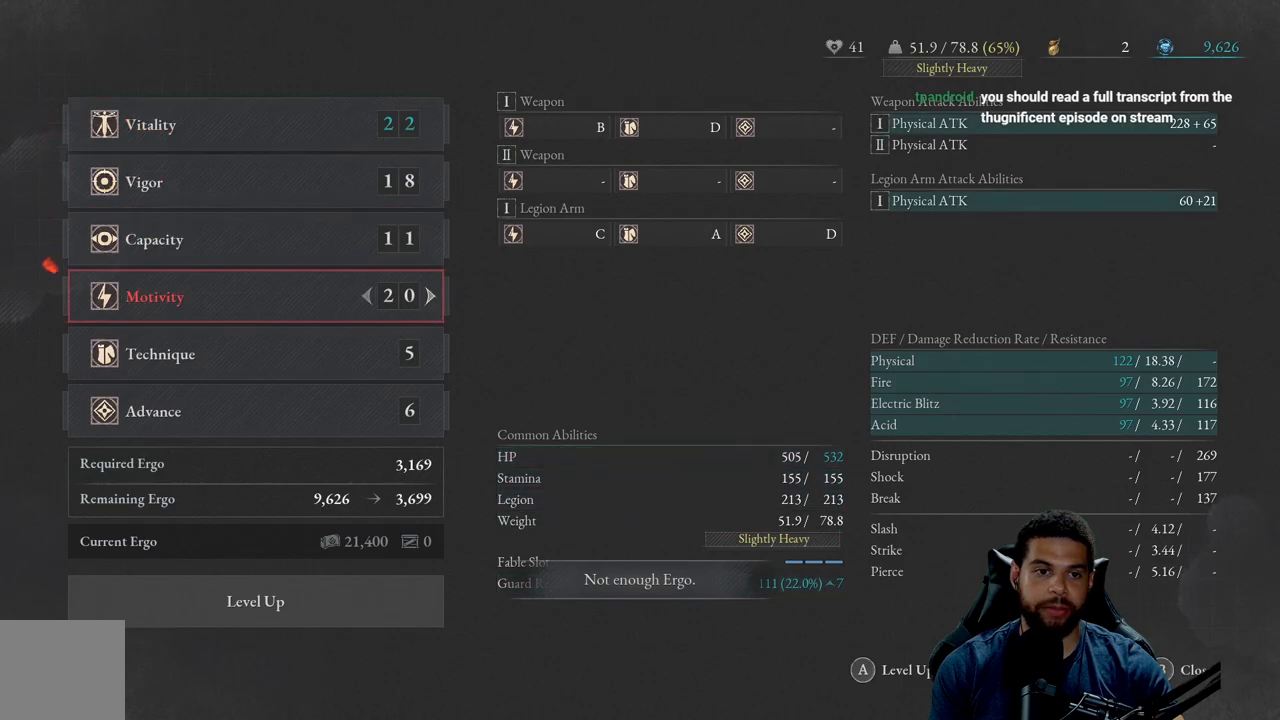
{"buttons": [], "left_stick": "center", "right_stick": "center", "events": [[33, "DPAD_RIGHT", "down"], [150, "DPAD_RIGHT", "up"], [217, "DPAD_RIGHT", "down"], [317, "DPAD_RIGHT", "up"], [383, "DPAD_RIGHT", "down"], [483, "DPAD_RIGHT", "up"]]}
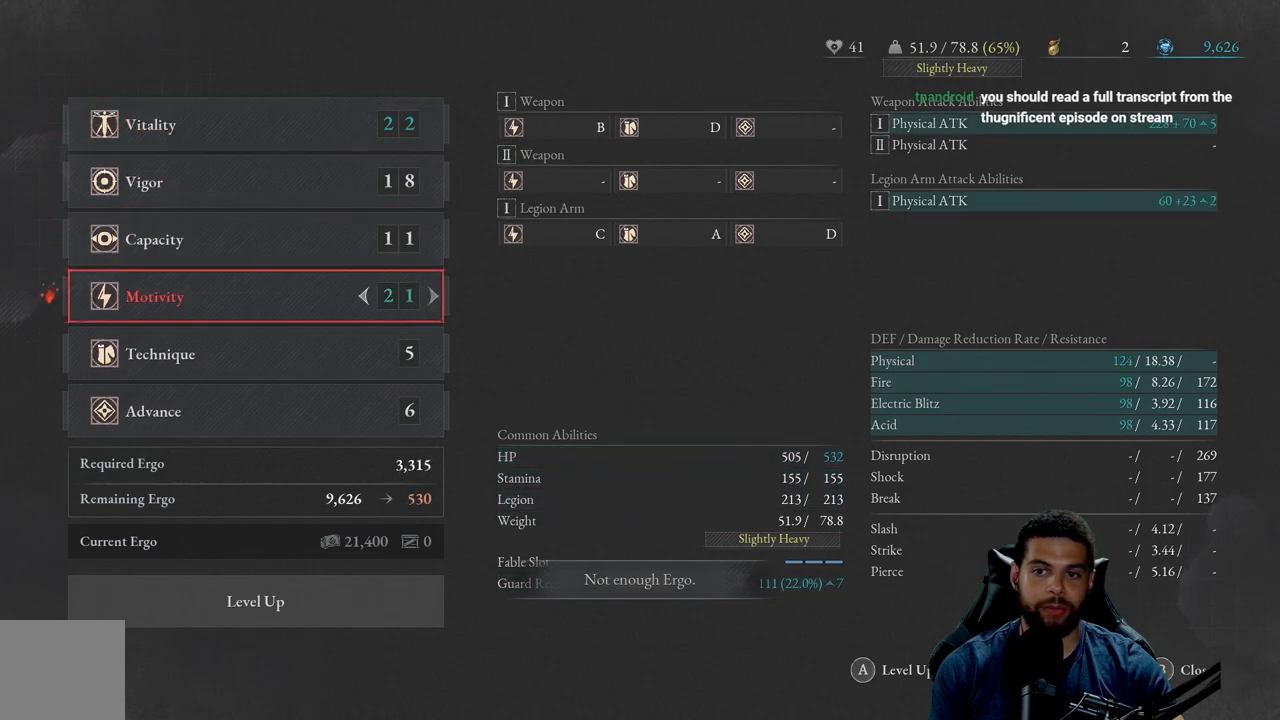
{"buttons": ["A"], "left_stick": "center", "right_stick": "center", "events": [[500, "A", "down"]]}
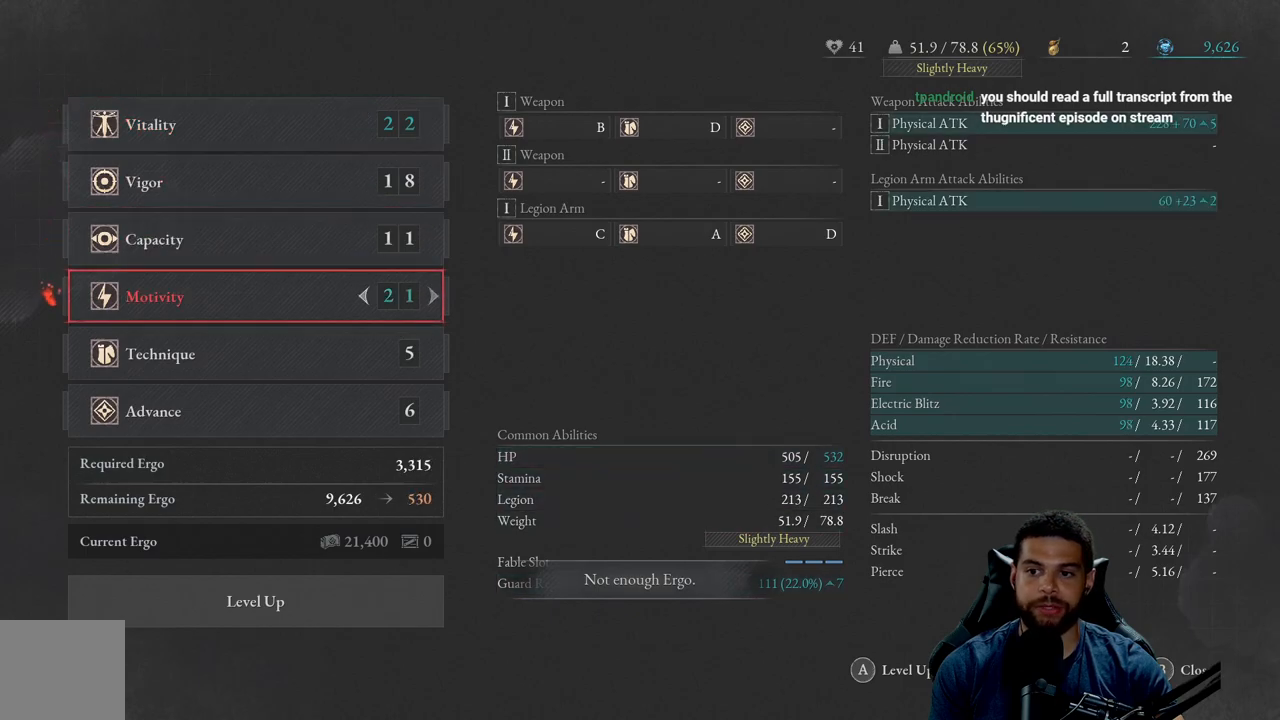
{"buttons": [], "left_stick": "center", "right_stick": "center", "events": [[83, "A", "up"]]}
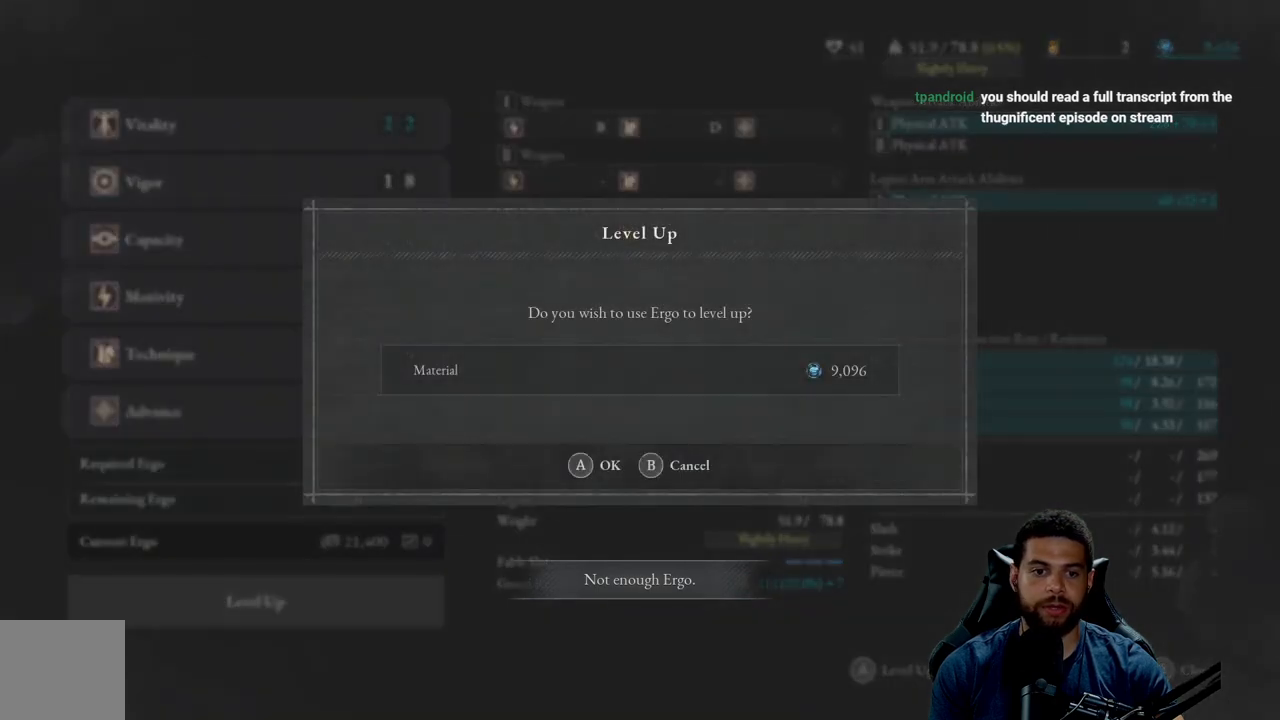
{"buttons": [], "left_stick": "center", "right_stick": "center", "events": [[233, "A", "down"], [317, "A", "up"]]}
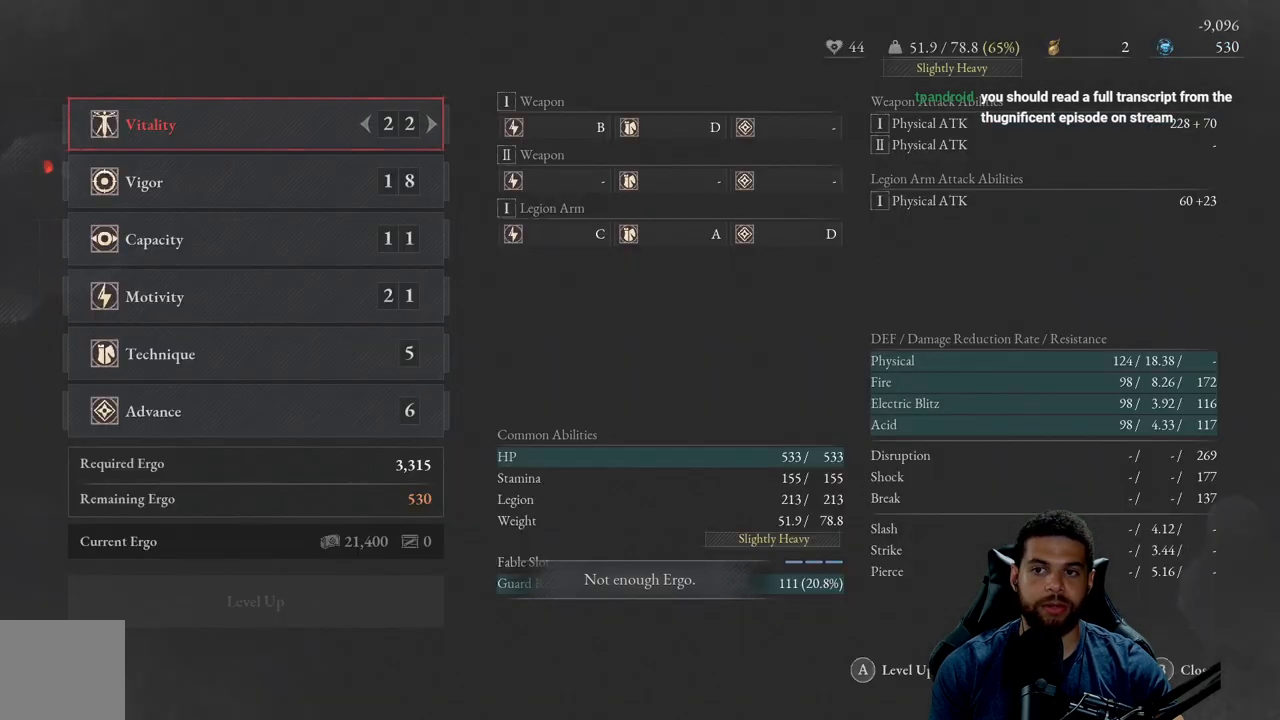
{"buttons": [], "left_stick": "center", "right_stick": "center", "events": [[433, "B", "down"], [500, "B", "up"]]}
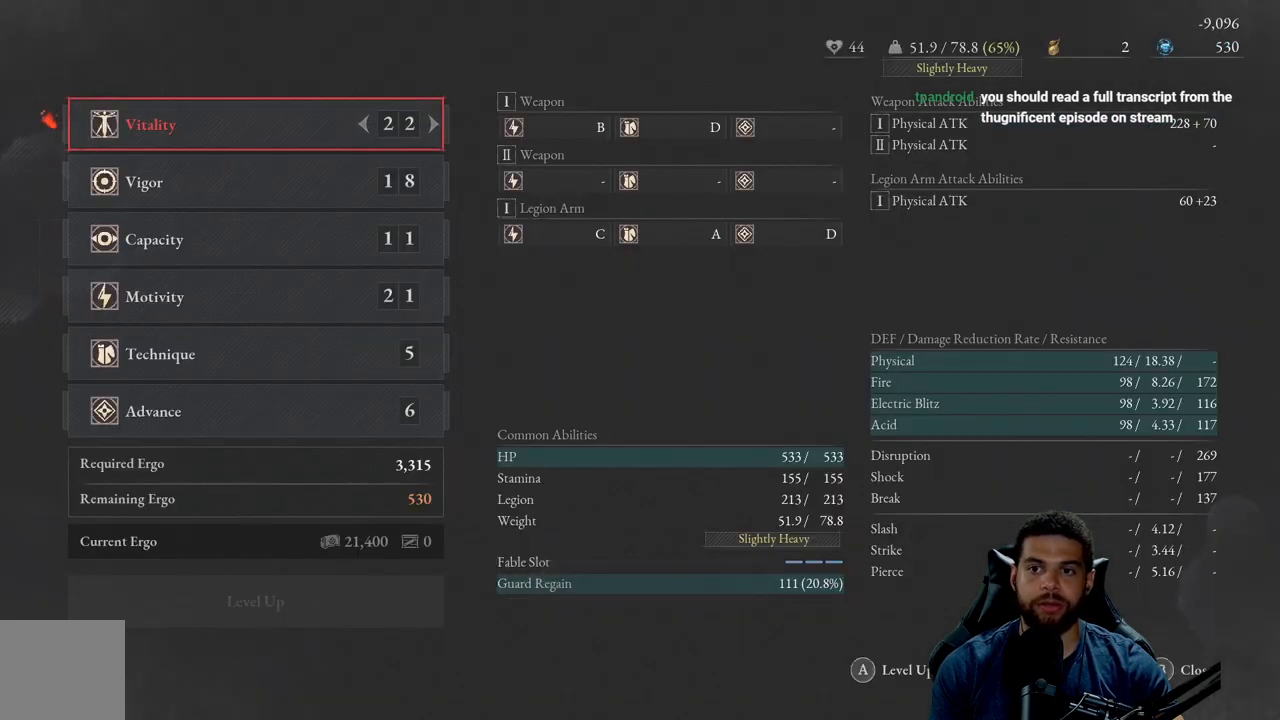
{"buttons": [], "left_stick": "center", "right_stick": "center", "events": []}
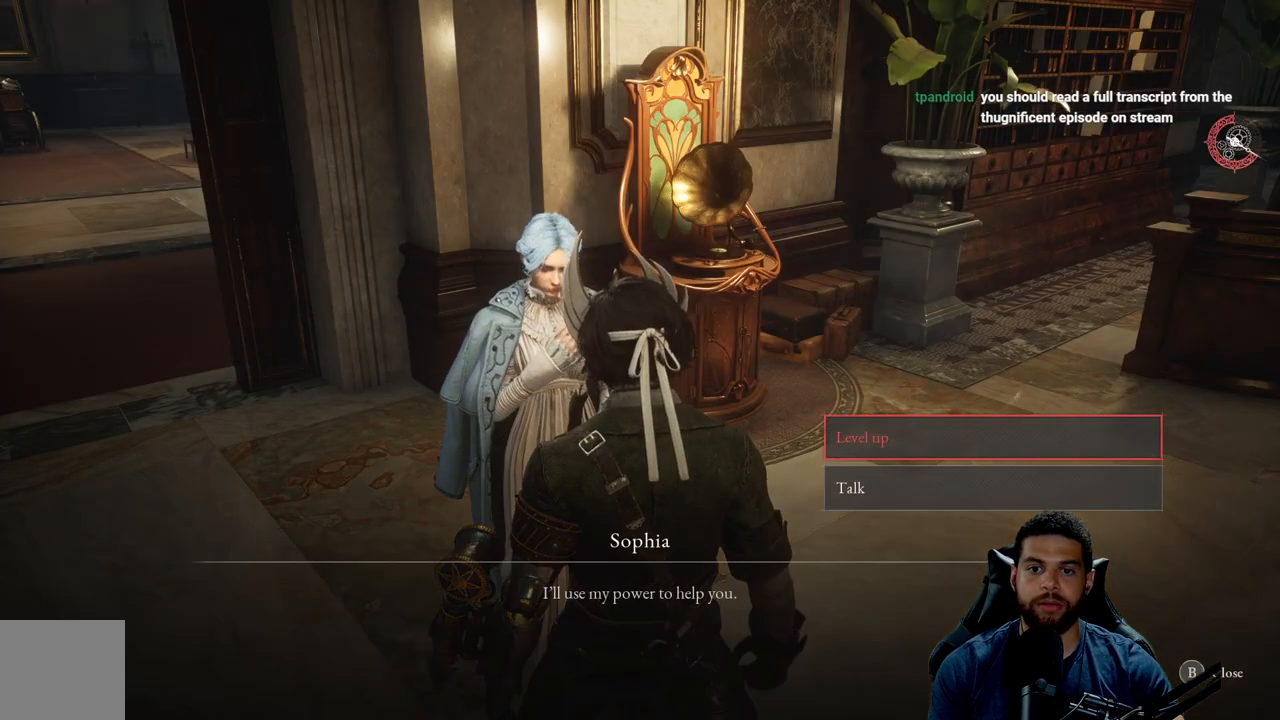
{"buttons": [], "left_stick": "down-right", "right_stick": "right", "events": [[17, "left_stick", "down-right"], [117, "B", "down"], [200, "B", "up"], [500, "right_stick", "right"]]}
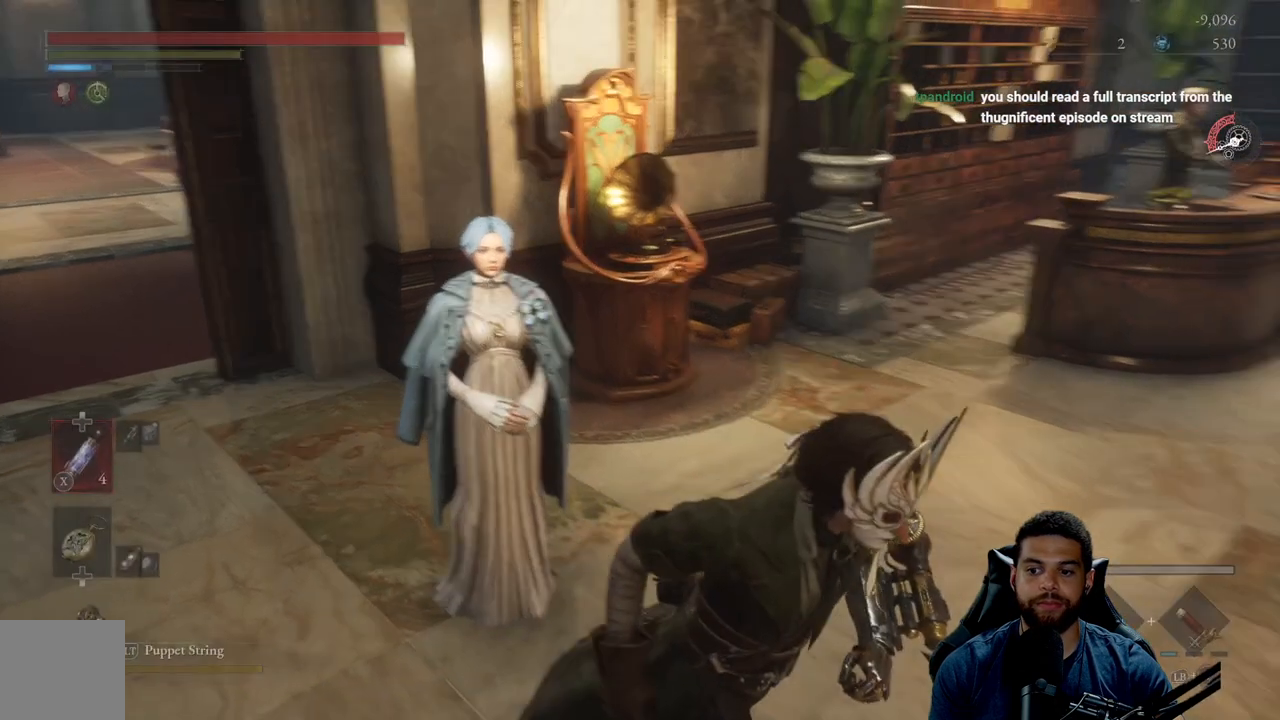
{"buttons": [], "left_stick": "right", "right_stick": "center", "events": [[400, "left_stick", "right"], [467, "right_stick", "center"]]}